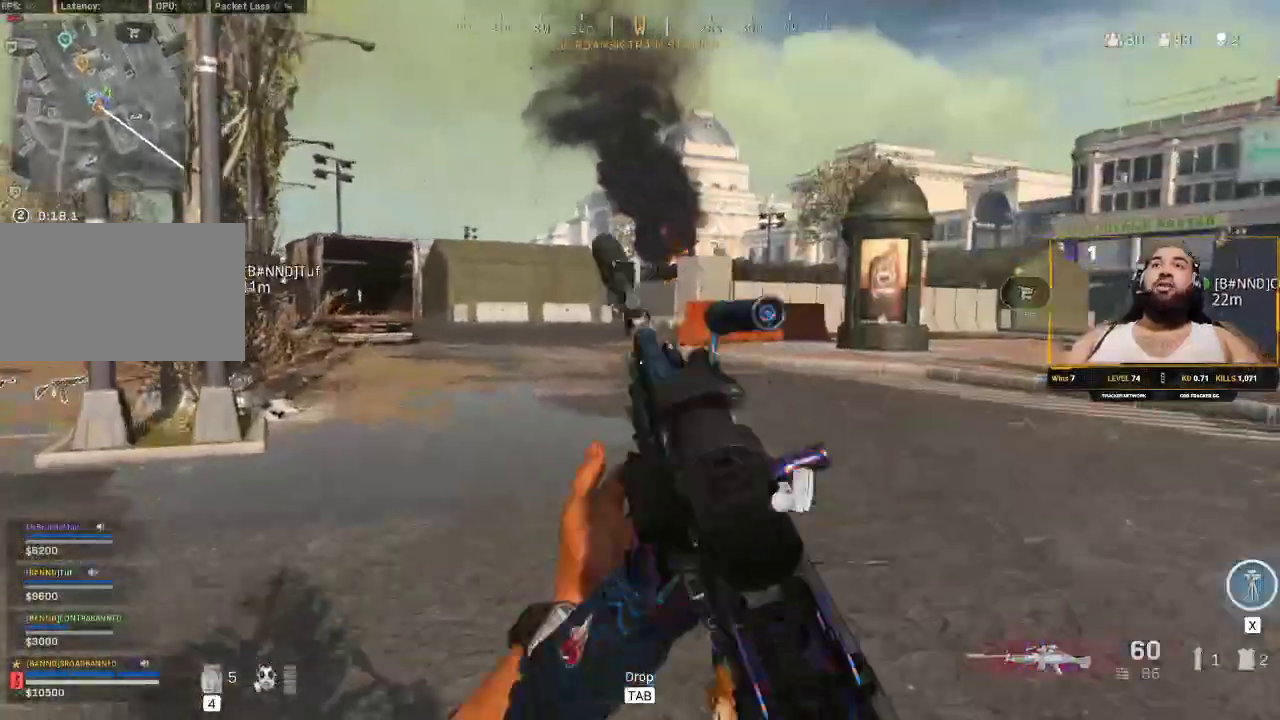
Gameplay with keyboard and mouse; each line is a JSON object with the keys and mouse buttons held at the frame after it. "events" lists presses ("down") and releases ("up") of "1", "2", "3", "4", "5", "a", "alt", "c", "caps_lock", "ctrl", "d", "e", "f", "g", "q", "r", "s", "shift", "space", "t", "tab", "v", "w", "x", "z", "mouse_left", "mouse_wheel" and "mouse_right" between this image and that frame as [ms after this image, input, new state], when the widget could be followed in between. "mouse_left", "mouse_wheel", "mouse_right" = the "left", "wheel", "right" buttons of the "mouse" list. No other keys are recorded. "wheel" means that the mouse wheel is clicked or scrolled. Not read: mouse_move.
{"keys": ["shift", "w"], "mouse": [], "events": []}
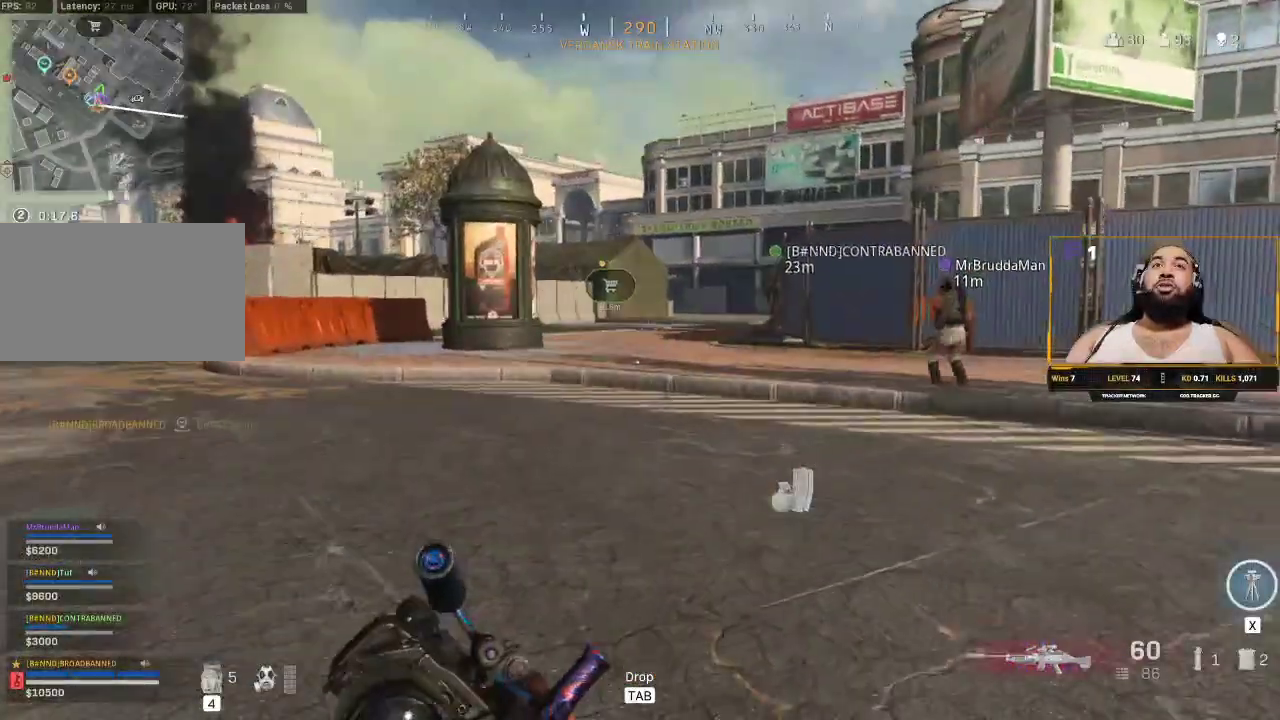
{"keys": ["shift", "w"], "mouse": [], "events": []}
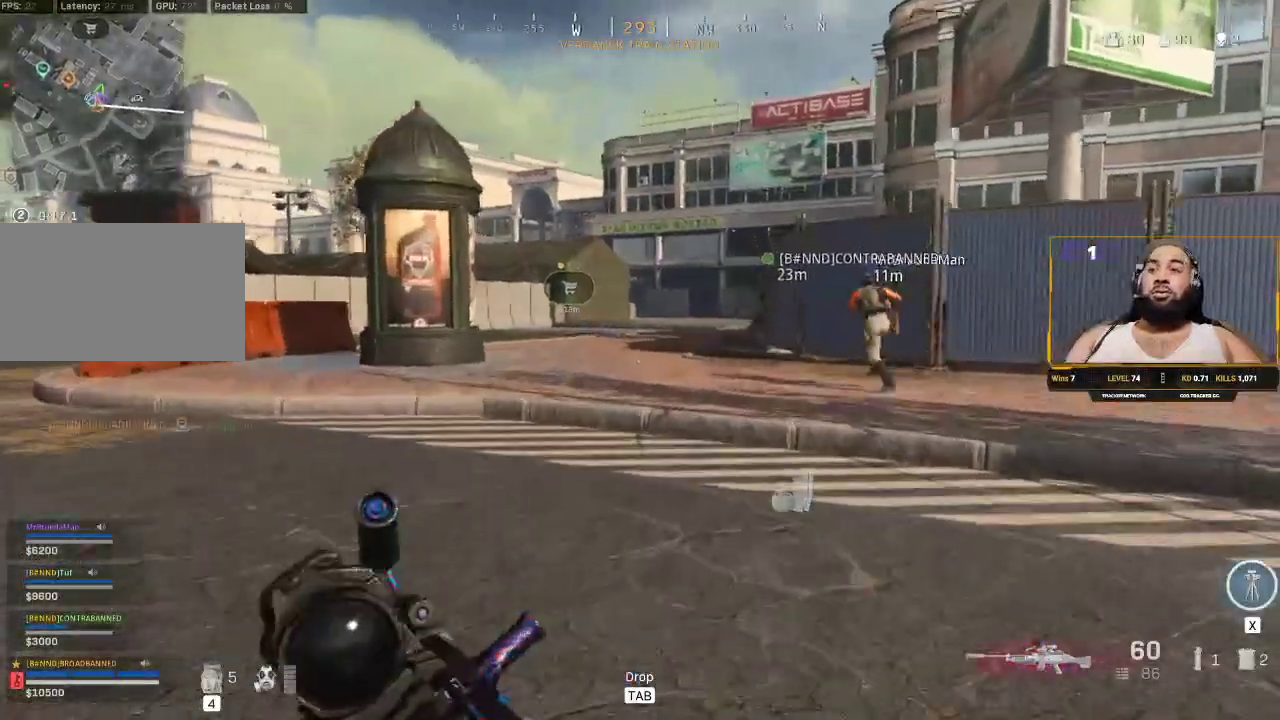
{"keys": ["shift", "w"], "mouse": [], "events": [[417, "4", "down"], [500, "4", "up"]]}
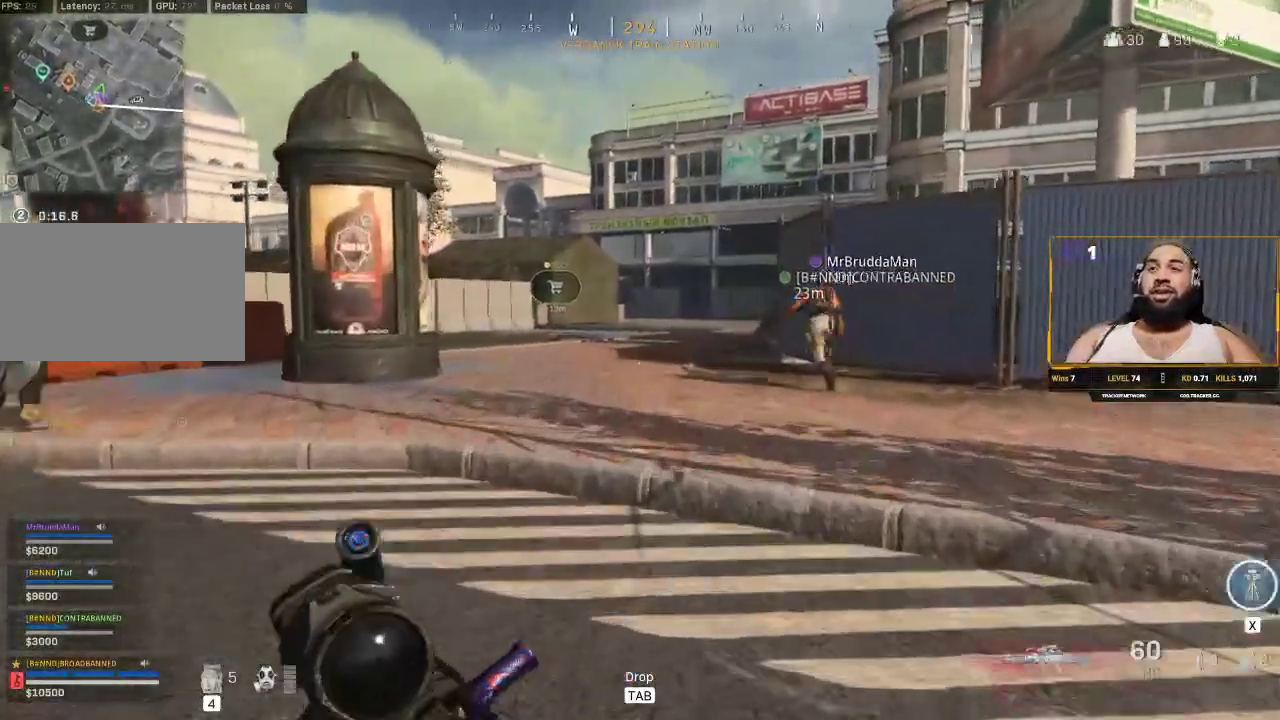
{"keys": ["4", "shift", "w"], "mouse": [], "events": [[117, "4", "down"], [200, "4", "up"], [283, "4", "down"], [383, "4", "up"], [467, "4", "down"]]}
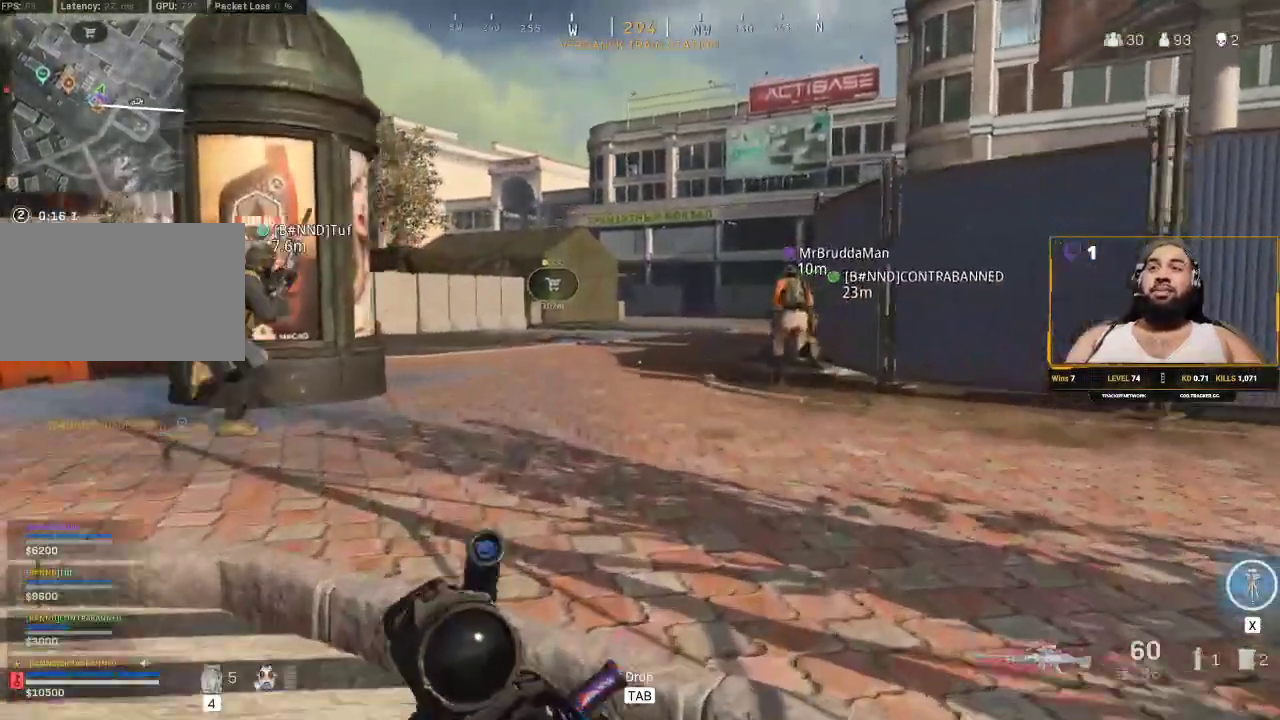
{"keys": ["shift", "w"], "mouse": [], "events": [[67, "4", "up"], [217, "4", "down"], [250, "4", "up"]]}
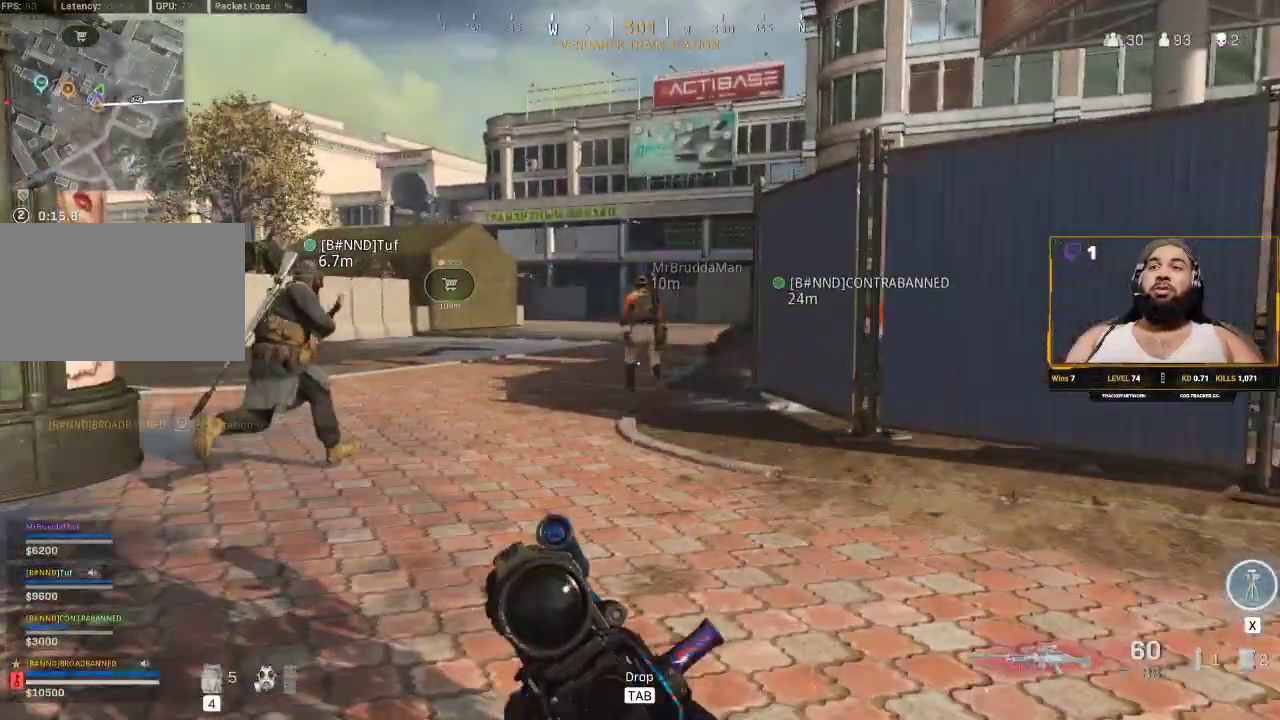
{"keys": ["shift", "w"], "mouse": [], "events": []}
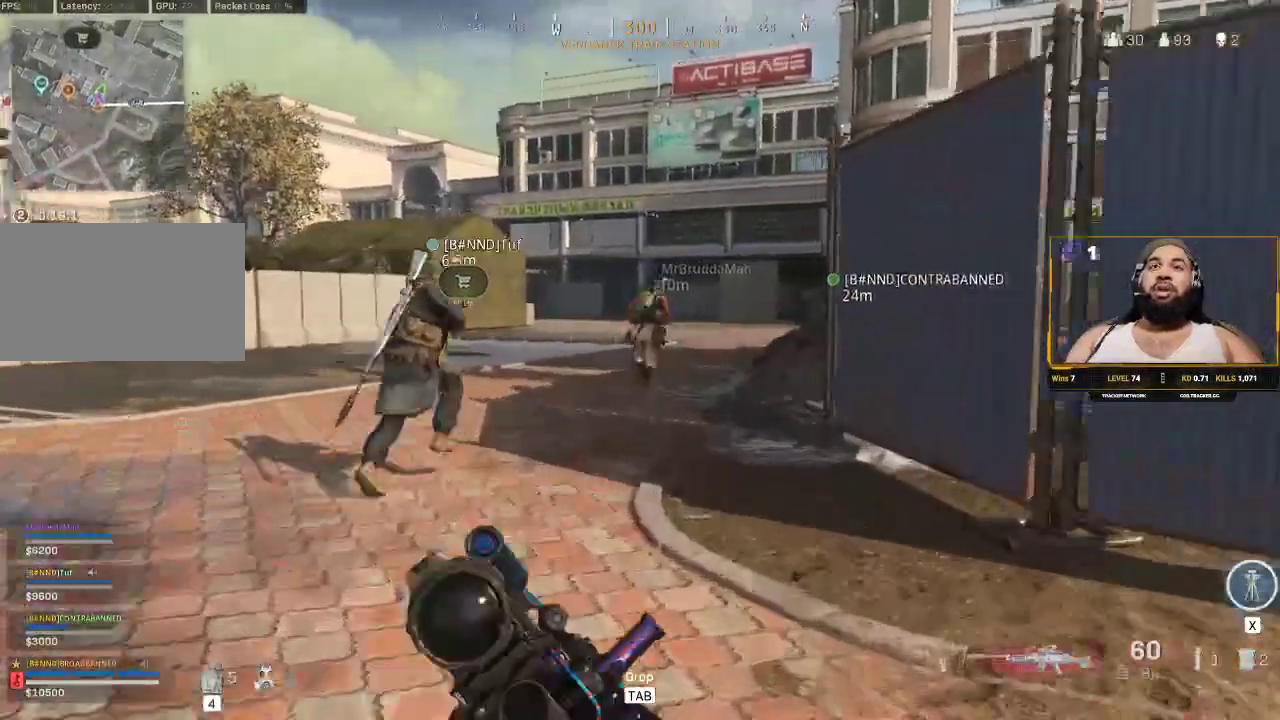
{"keys": ["shift", "w"], "mouse": [], "events": []}
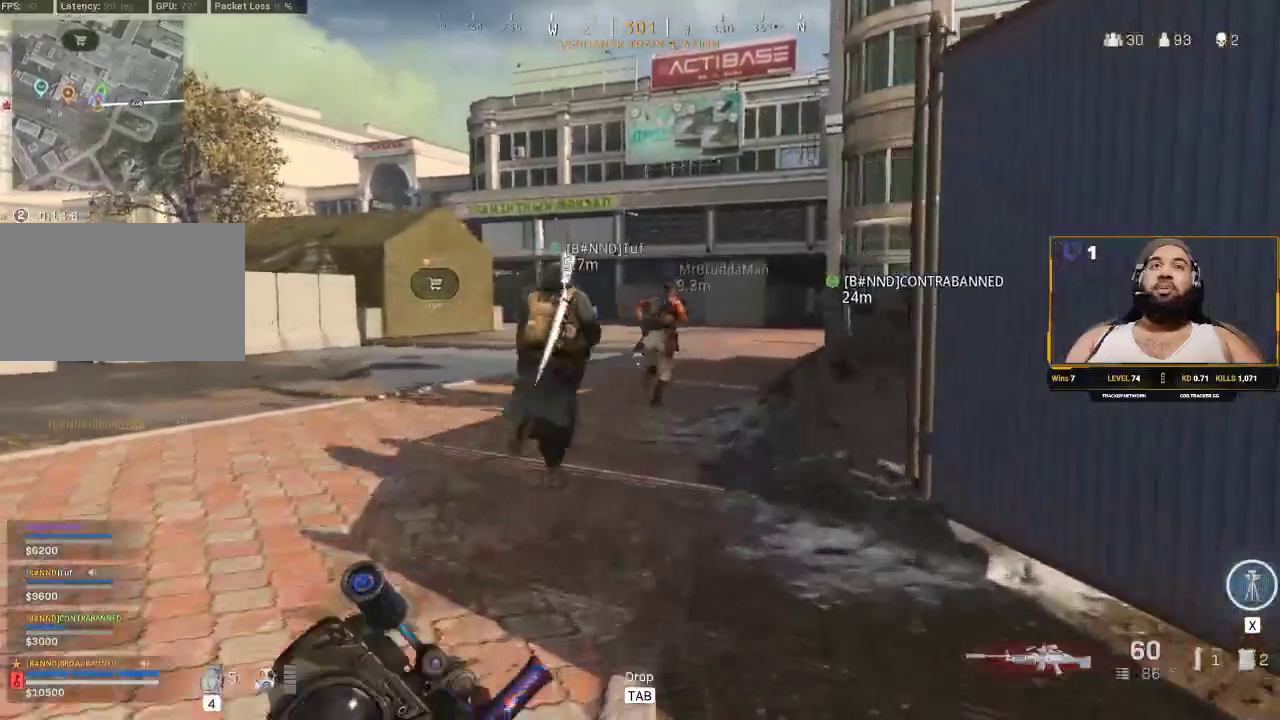
{"keys": ["shift", "w"], "mouse": [], "events": []}
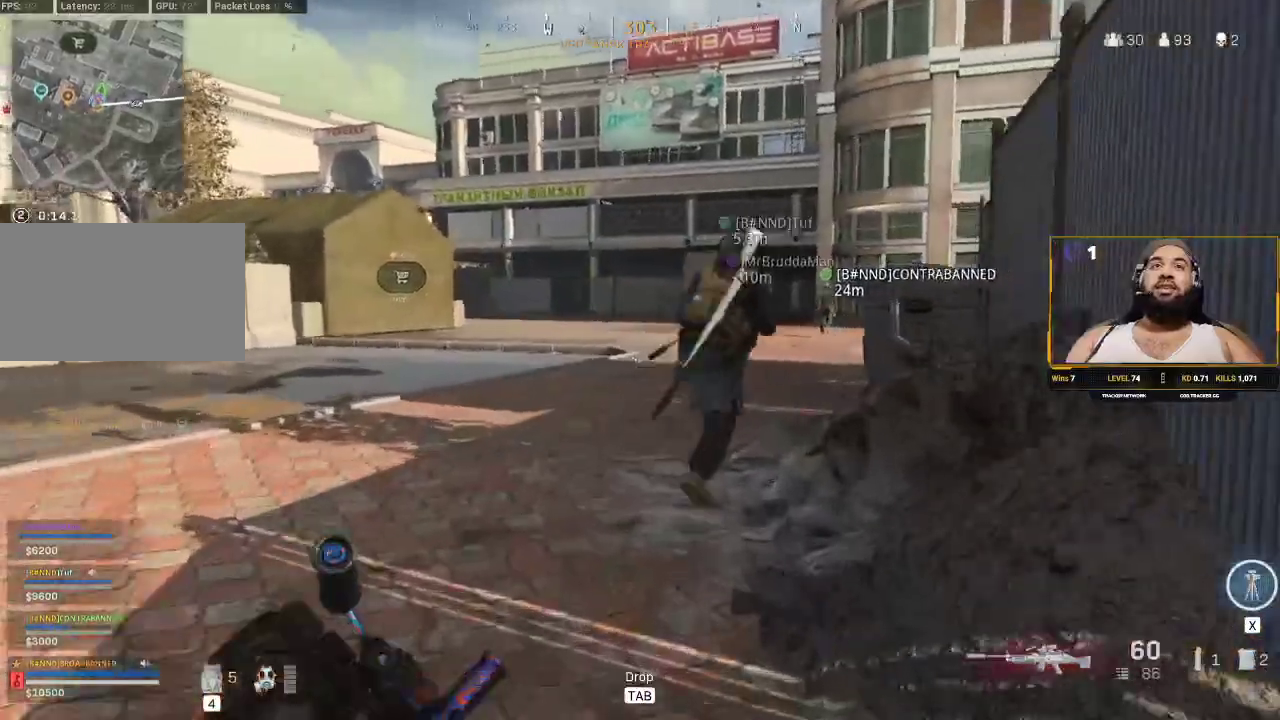
{"keys": ["shift", "w"], "mouse": [], "events": []}
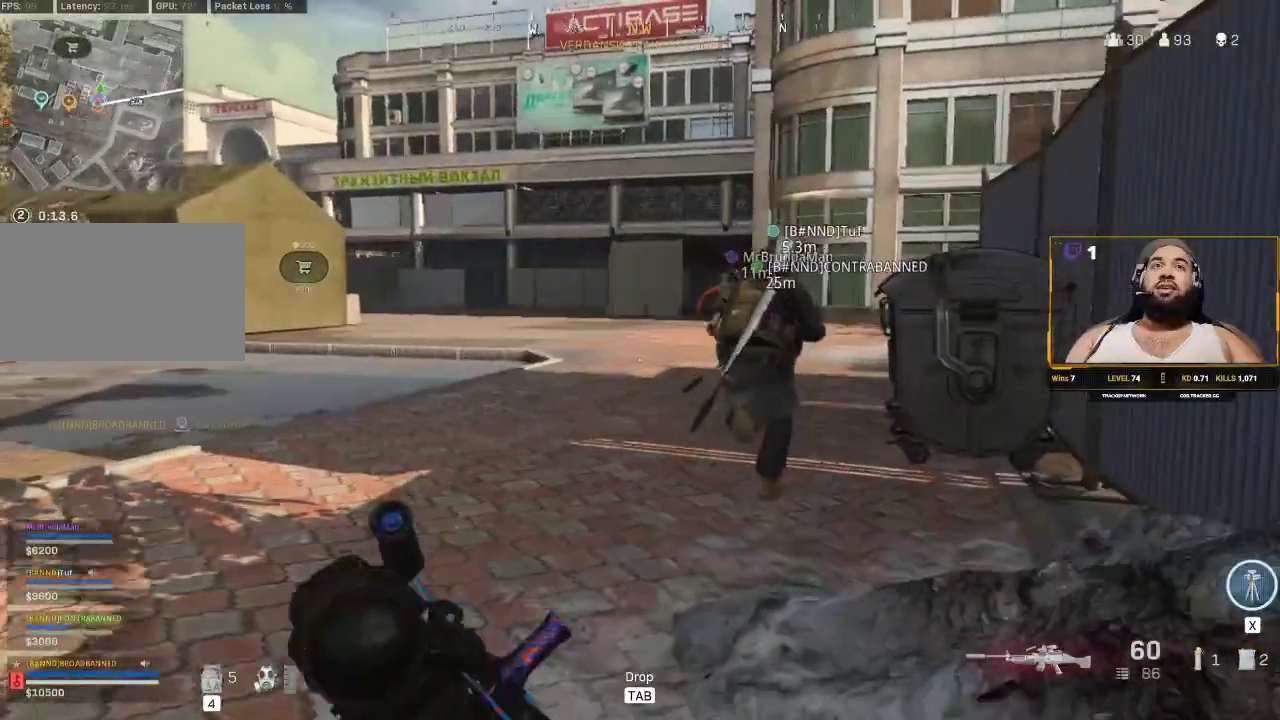
{"keys": ["shift", "w"], "mouse": [], "events": []}
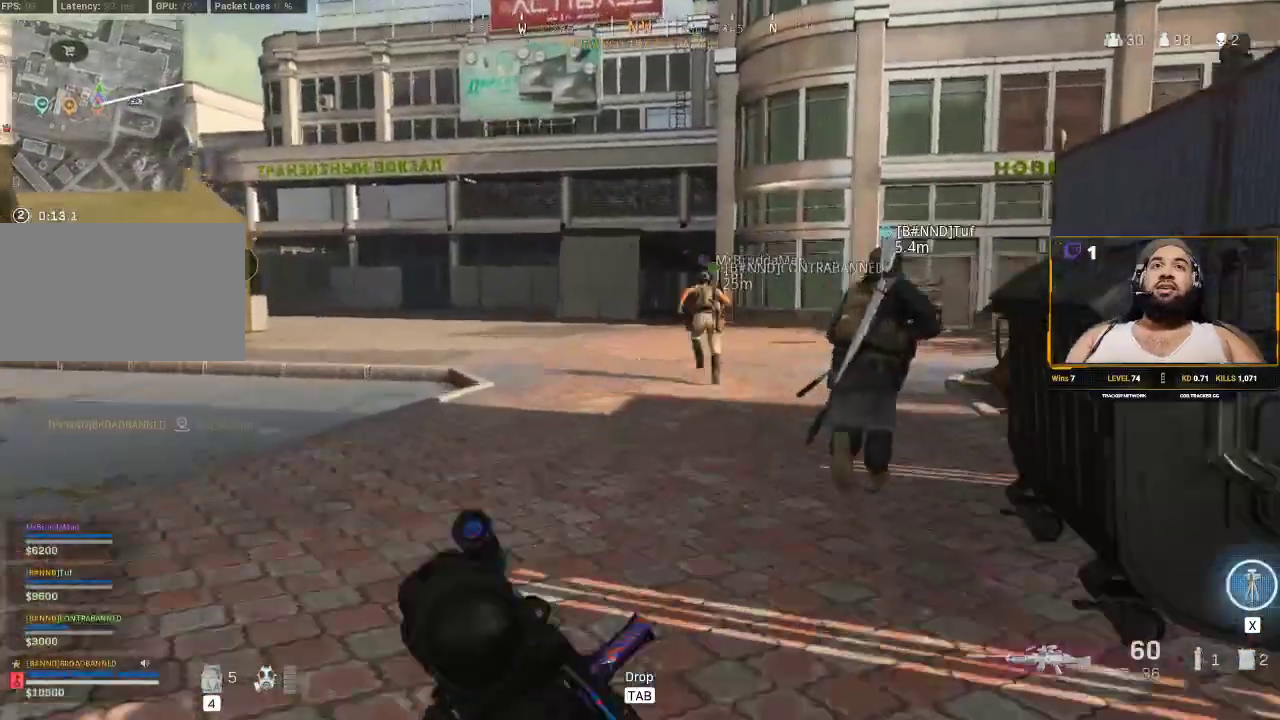
{"keys": ["shift", "w"], "mouse": [], "events": []}
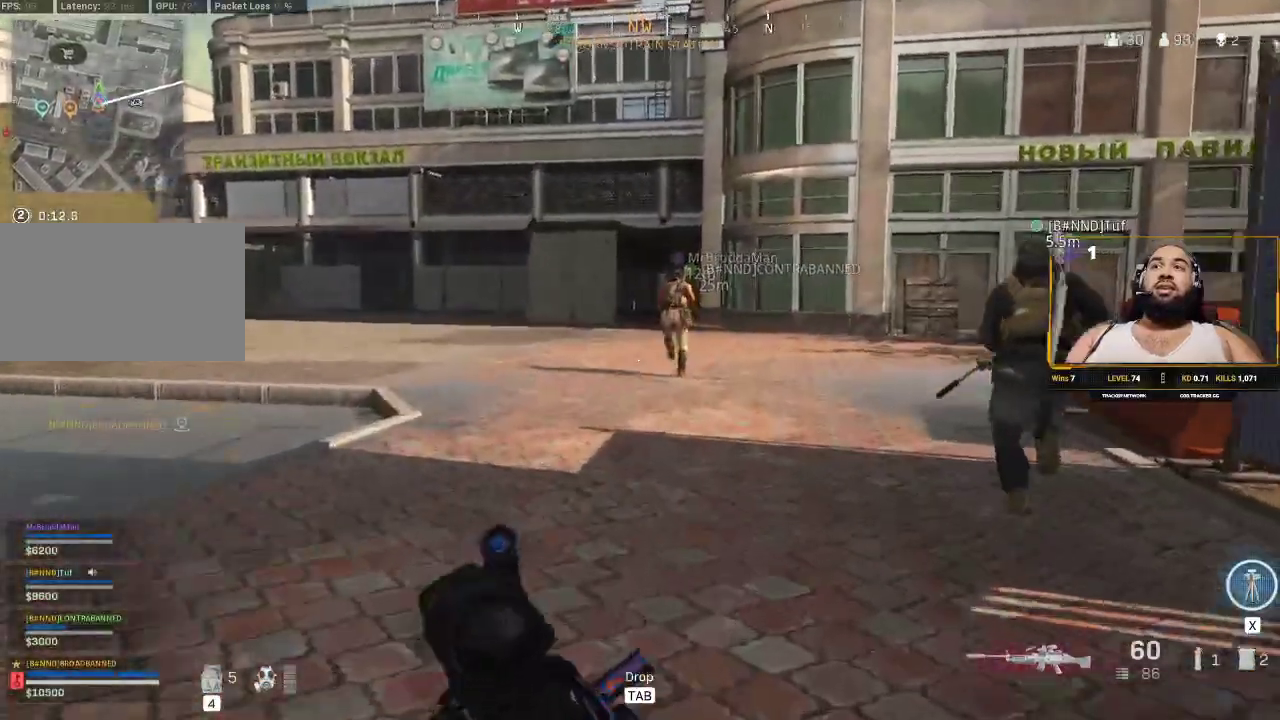
{"keys": ["shift", "w"], "mouse": [], "events": []}
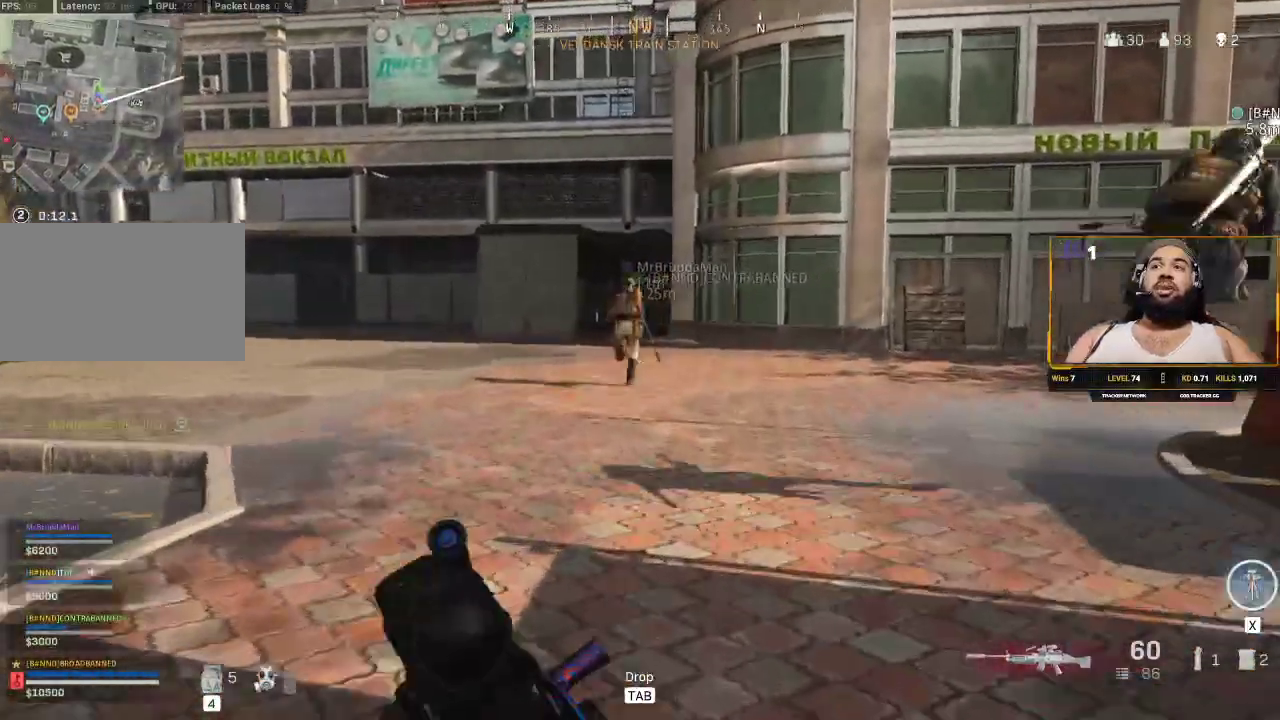
{"keys": ["shift", "w"], "mouse": [], "events": []}
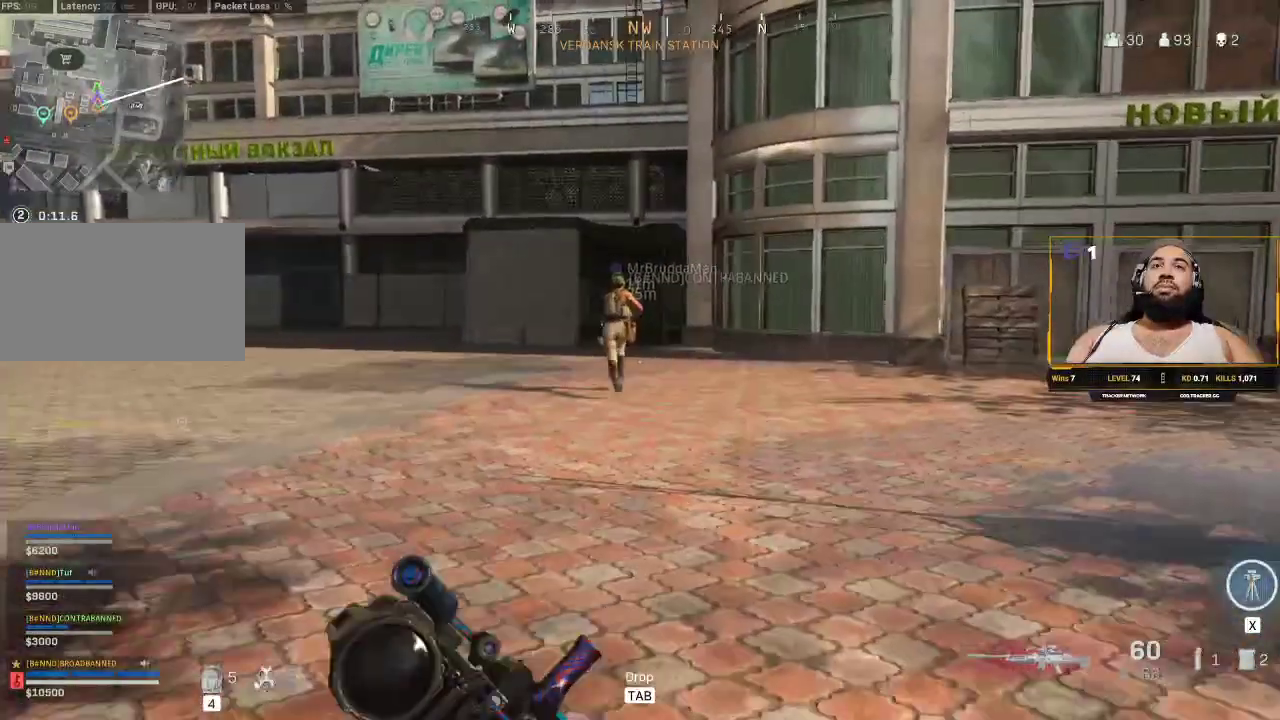
{"keys": ["shift", "w"], "mouse": [], "events": []}
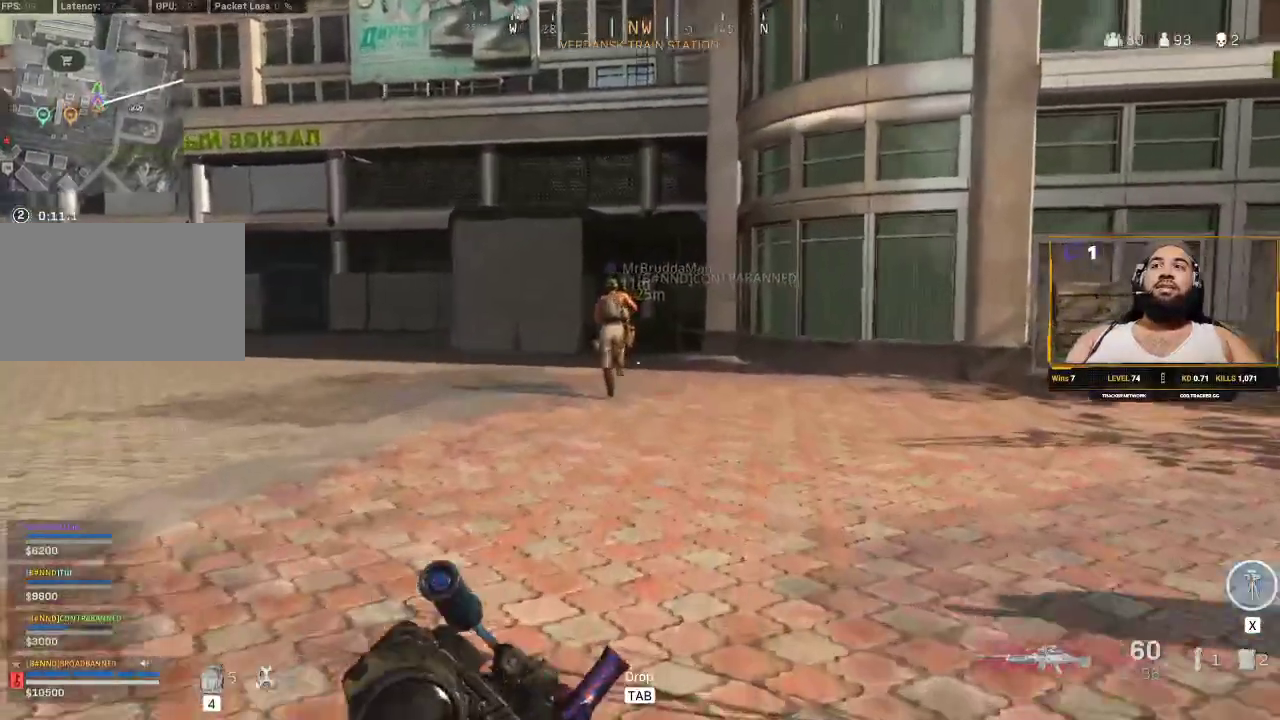
{"keys": ["shift", "w"], "mouse": [], "events": []}
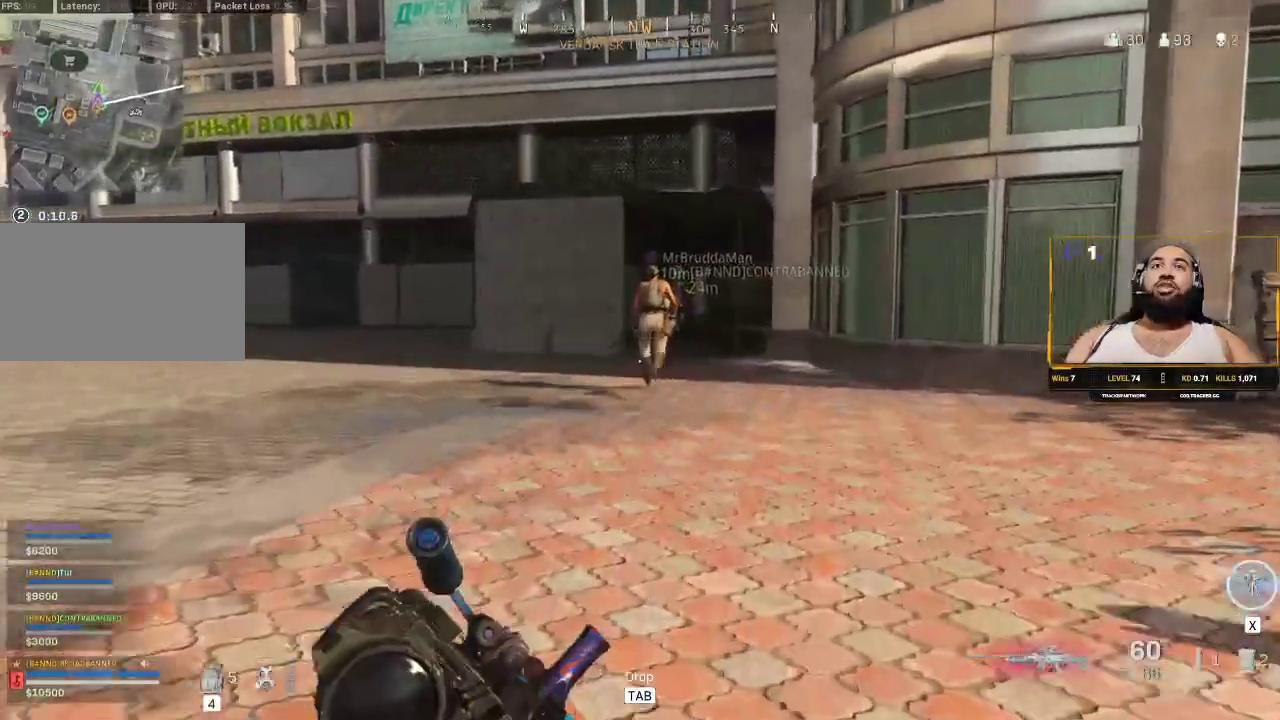
{"keys": ["shift", "w"], "mouse": [], "events": []}
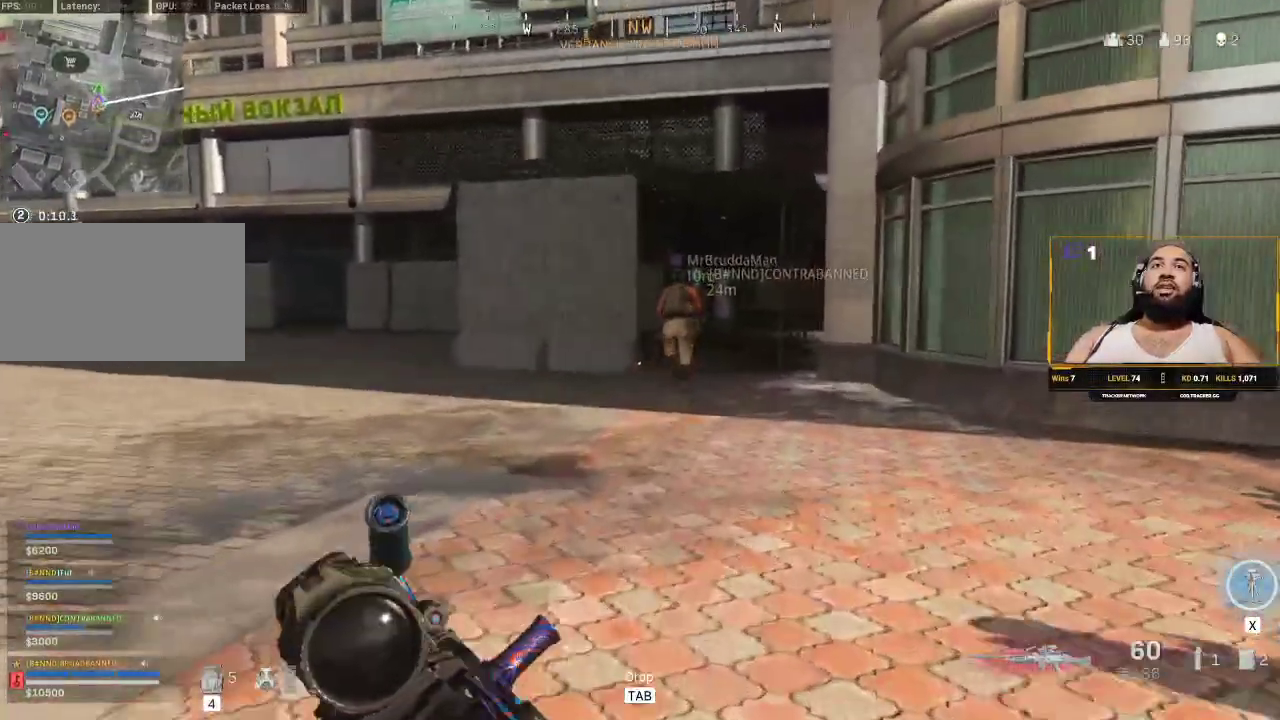
{"keys": ["shift", "w"], "mouse": [], "events": []}
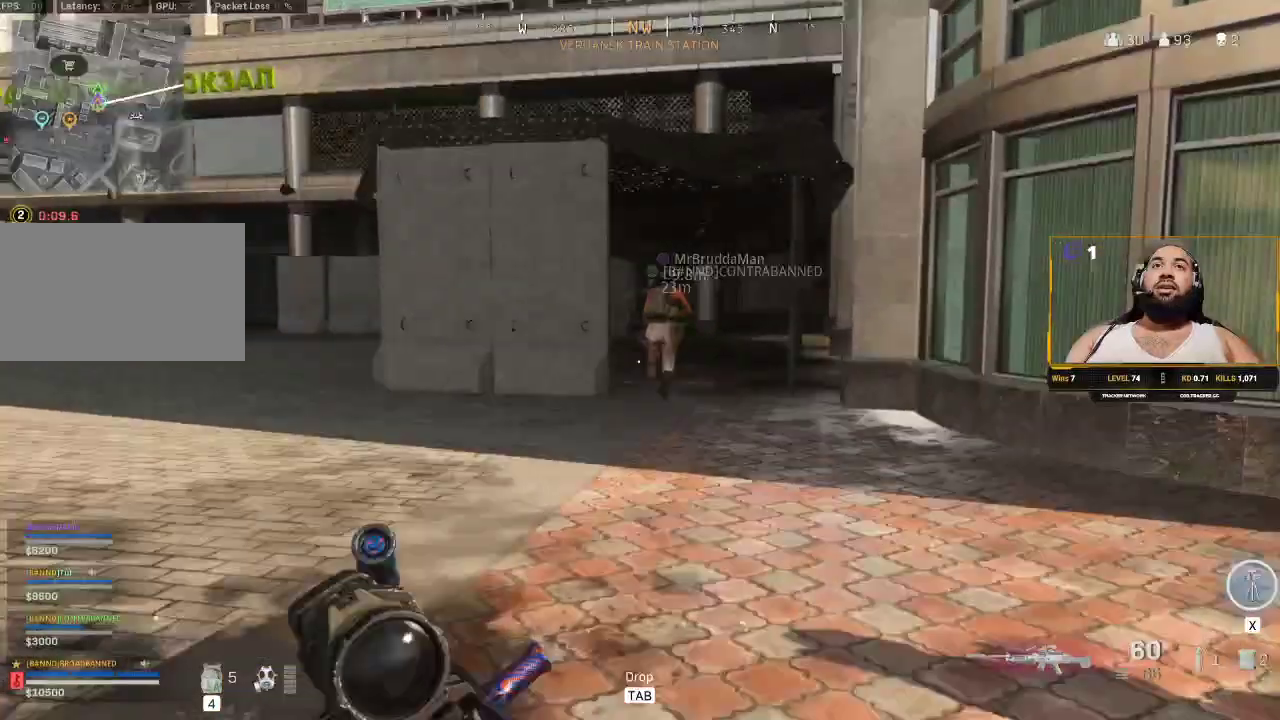
{"keys": ["shift", "w"], "mouse": [], "events": []}
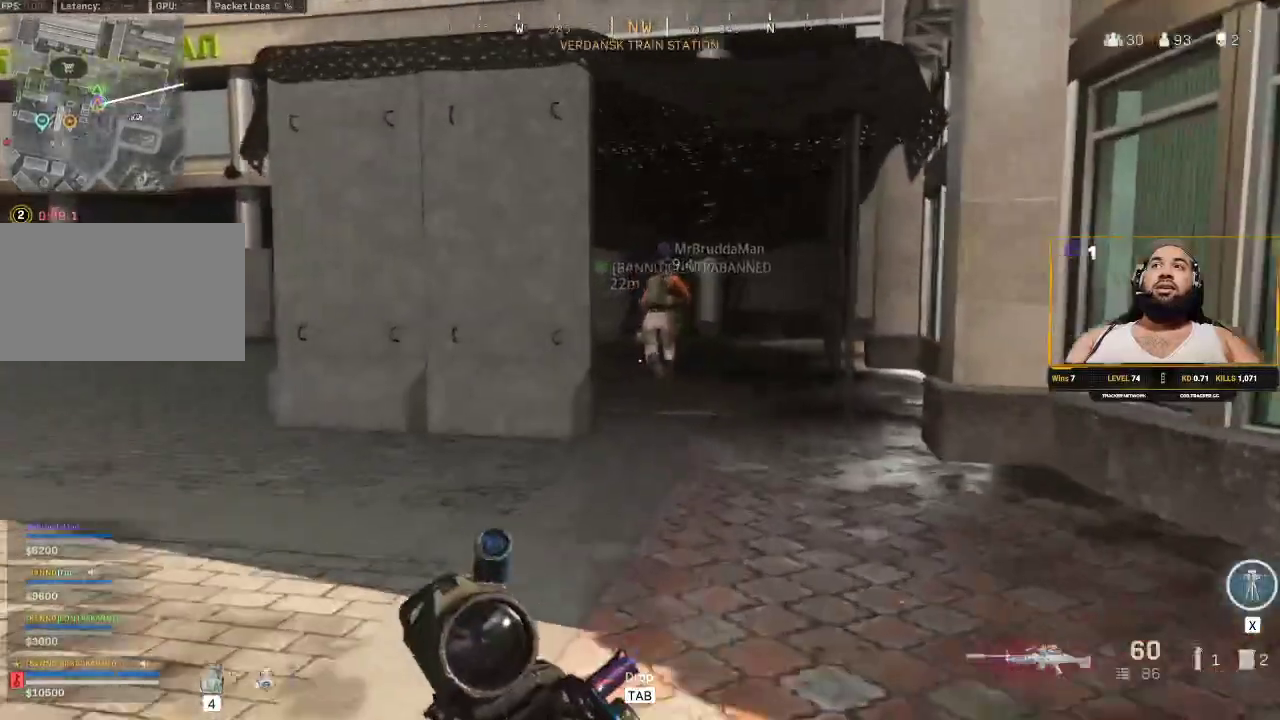
{"keys": ["shift", "w"], "mouse": [], "events": []}
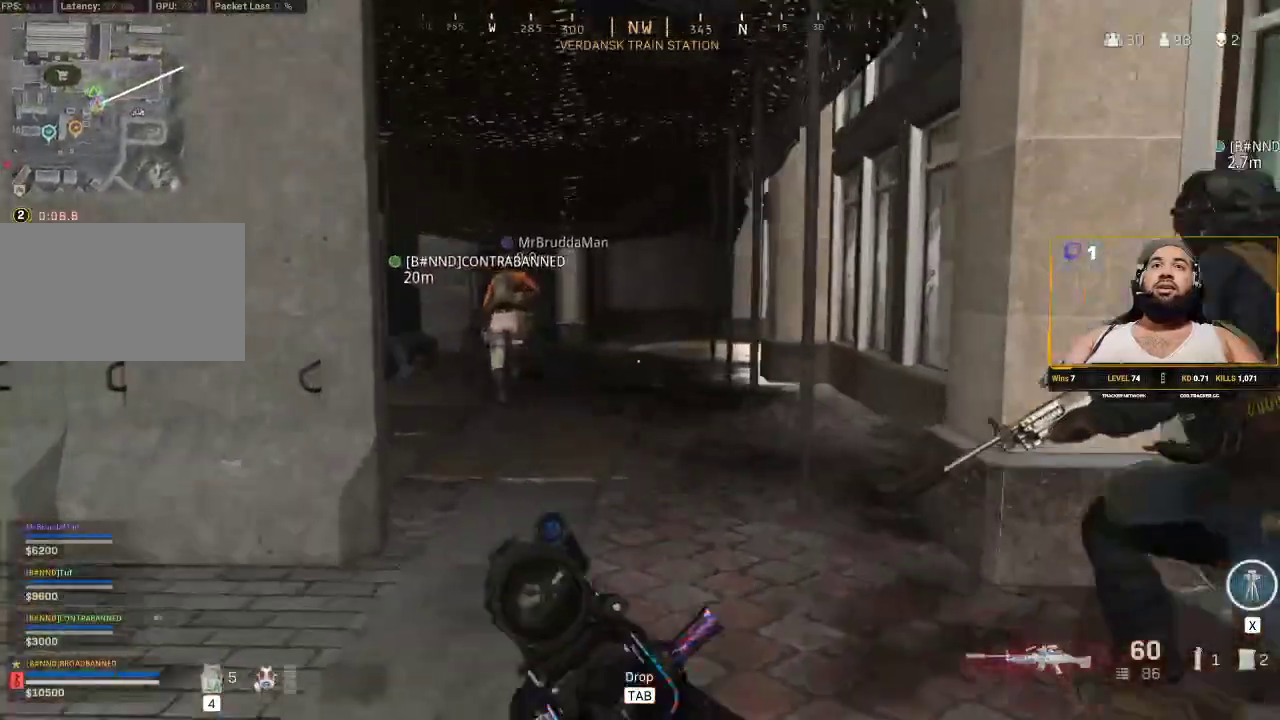
{"keys": ["shift", "w"], "mouse": [], "events": []}
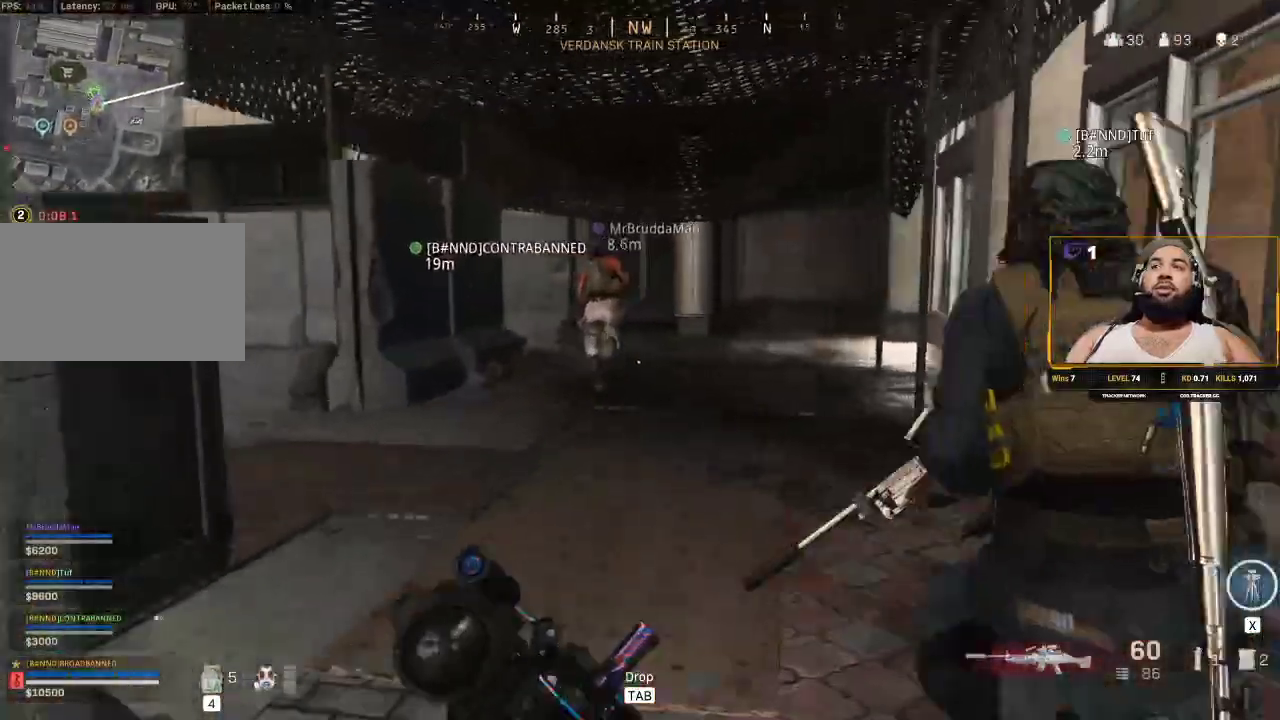
{"keys": ["shift", "w"], "mouse": [], "events": []}
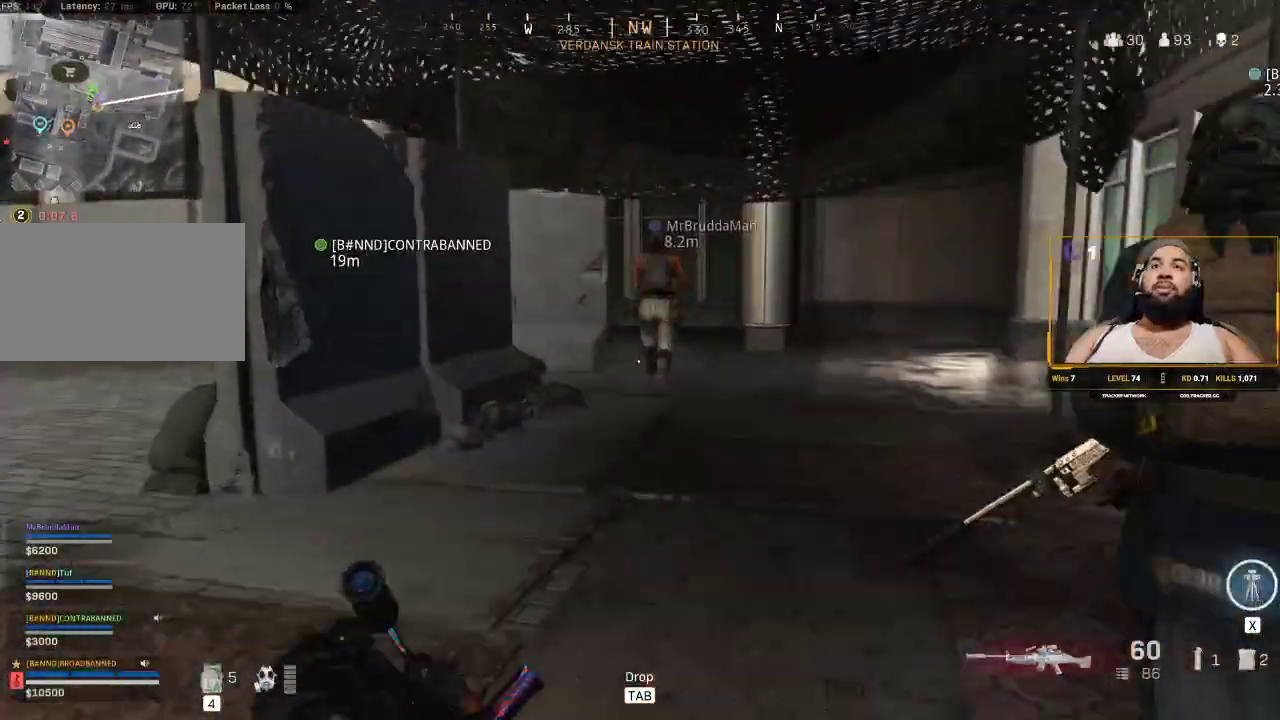
{"keys": ["shift", "w"], "mouse": [], "events": []}
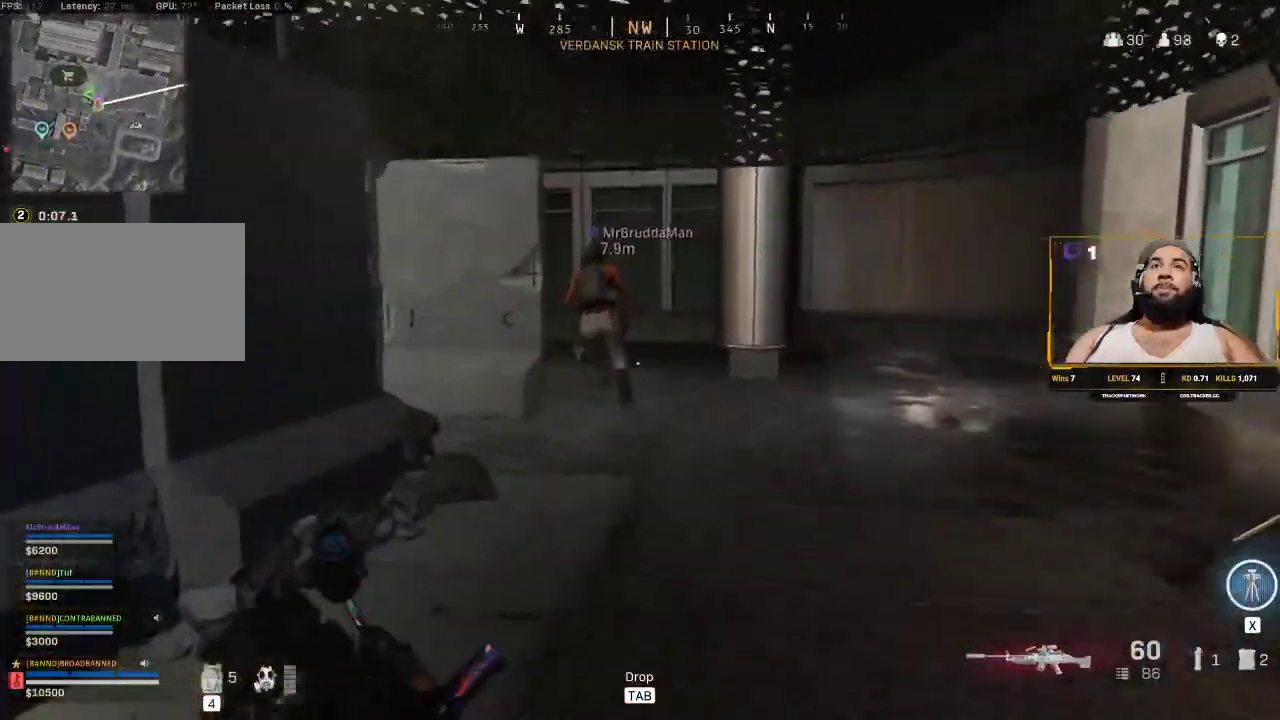
{"keys": ["shift", "w"], "mouse": [], "events": []}
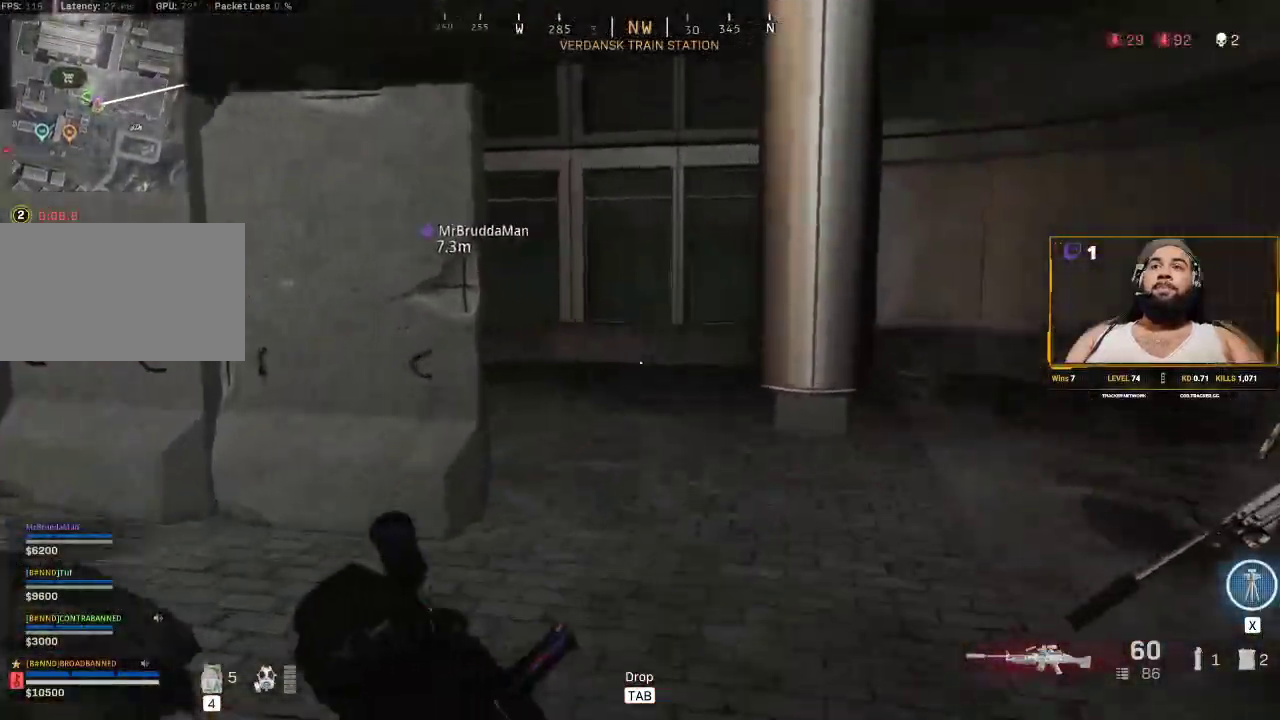
{"keys": ["shift", "w"], "mouse": [], "events": []}
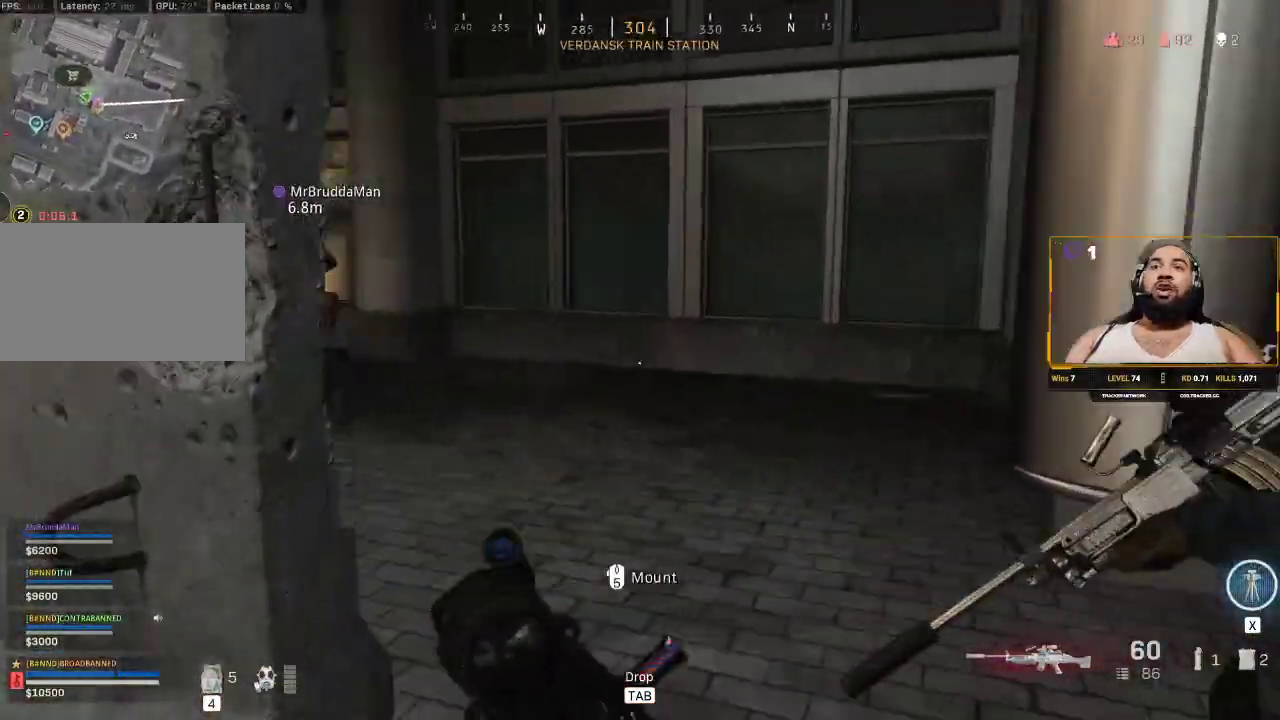
{"keys": ["shift", "w"], "mouse": [], "events": []}
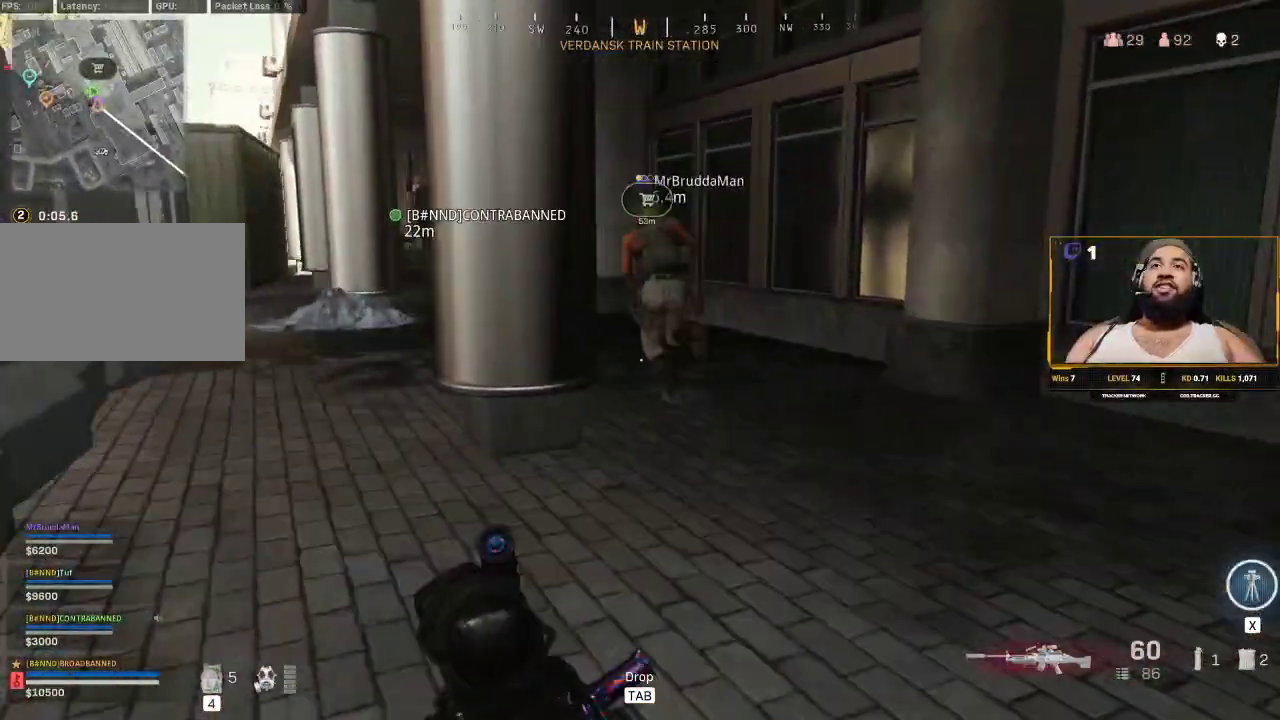
{"keys": ["d", "shift", "w"], "mouse": [], "events": [[433, "d", "down"]]}
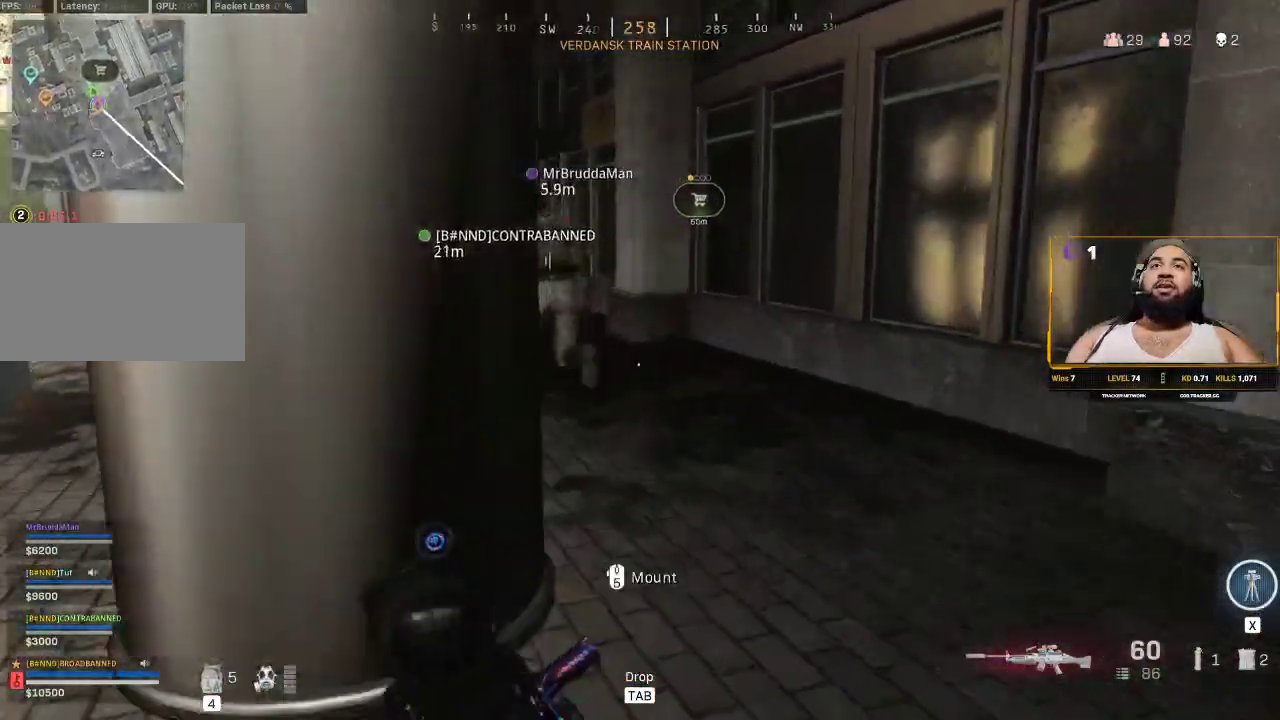
{"keys": ["shift", "w"], "mouse": [], "events": [[217, "d", "up"]]}
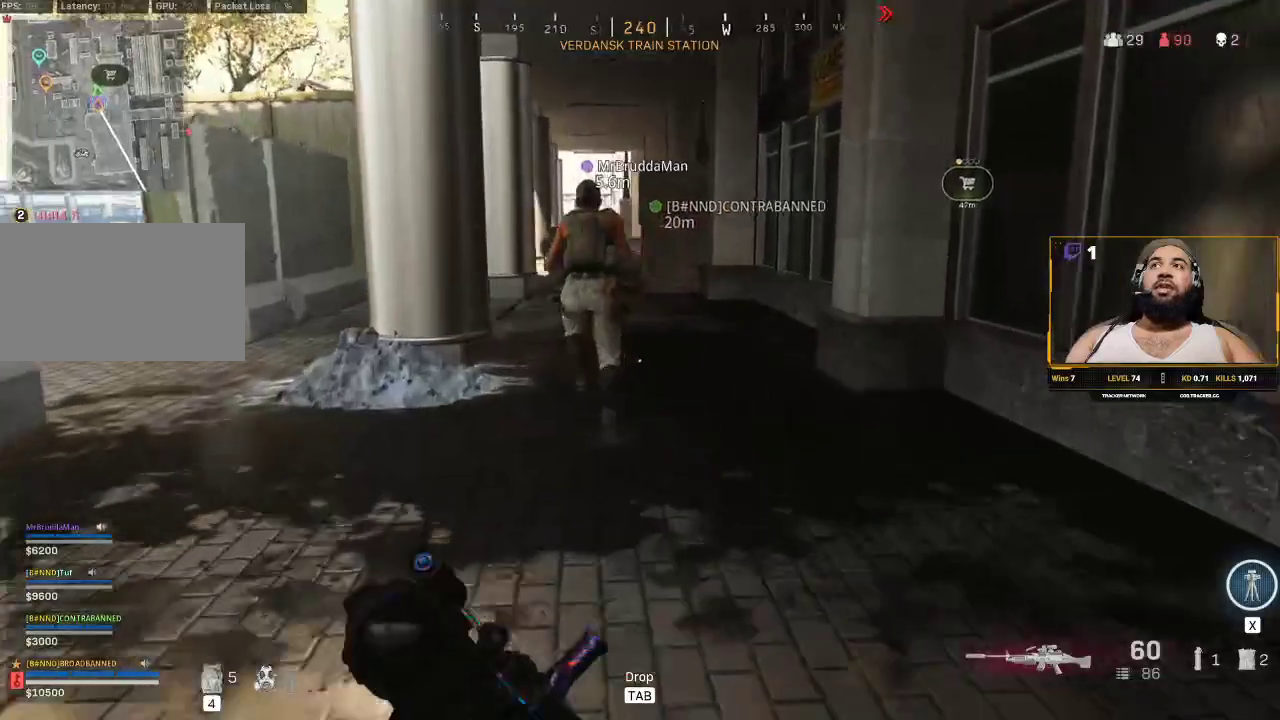
{"keys": ["shift", "w"], "mouse": [], "events": []}
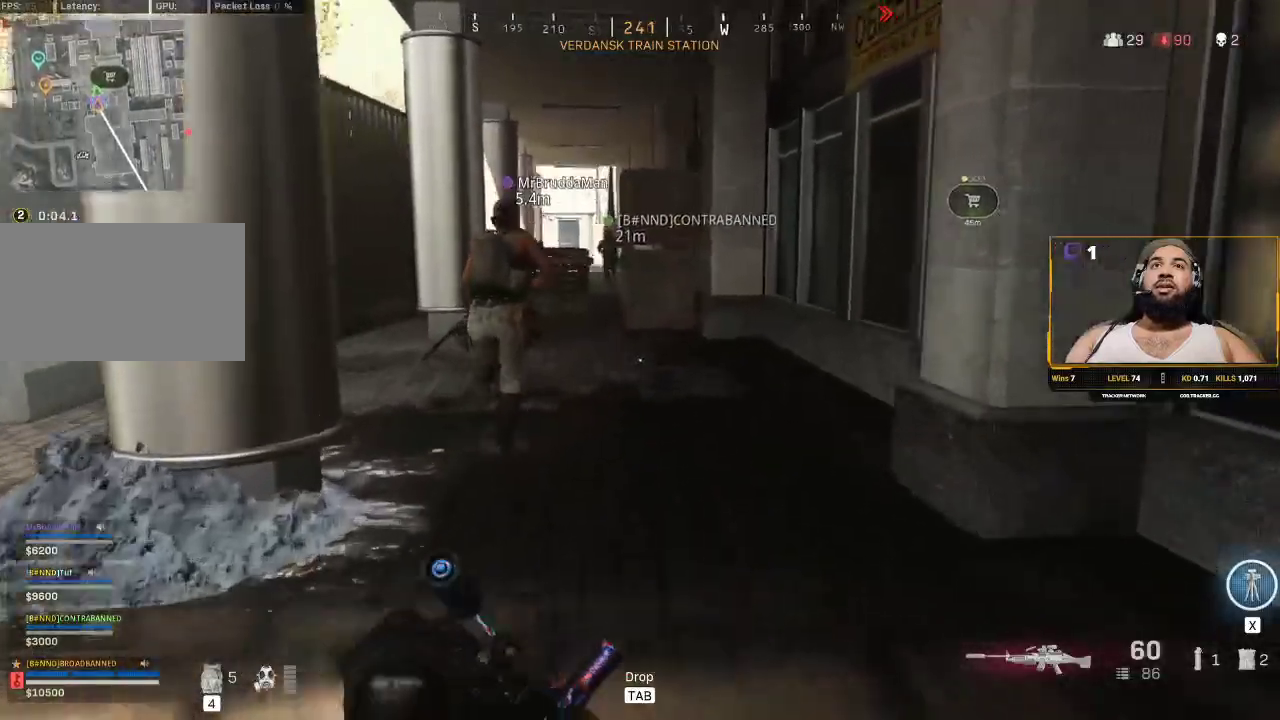
{"keys": ["shift", "w"], "mouse": [], "events": []}
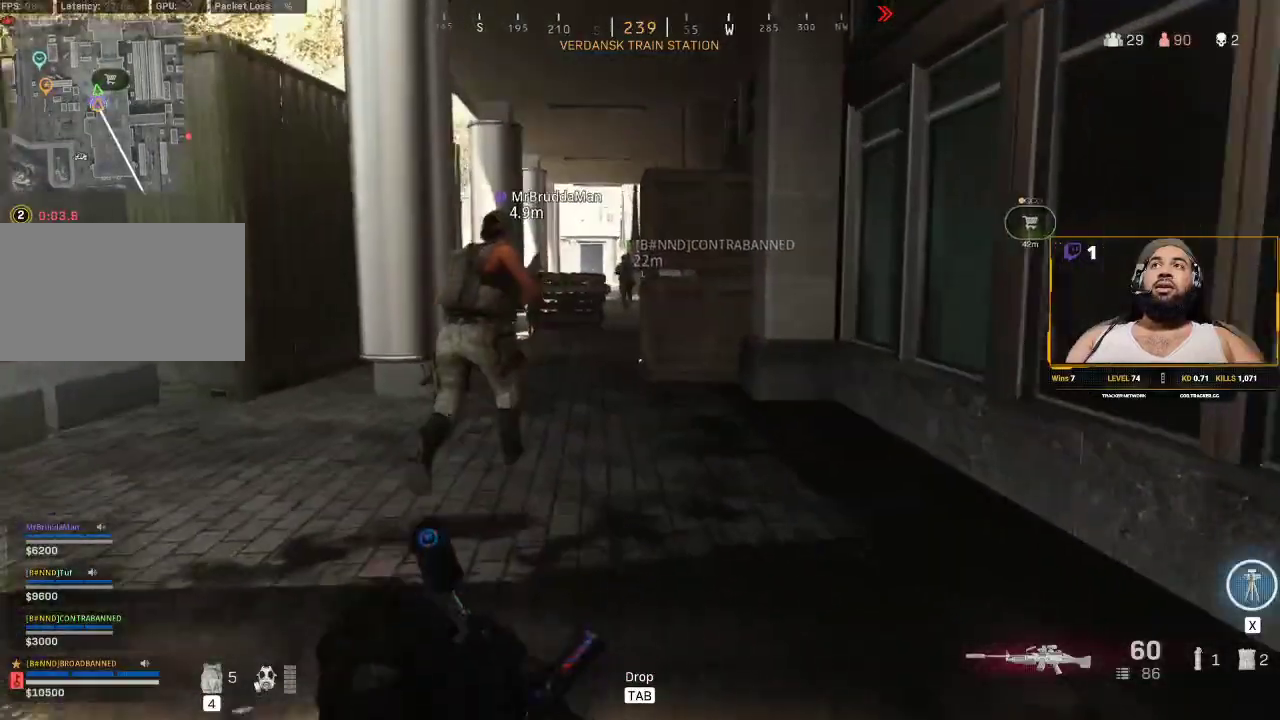
{"keys": ["shift", "w"], "mouse": [], "events": [[283, "a", "down"], [467, "a", "up"]]}
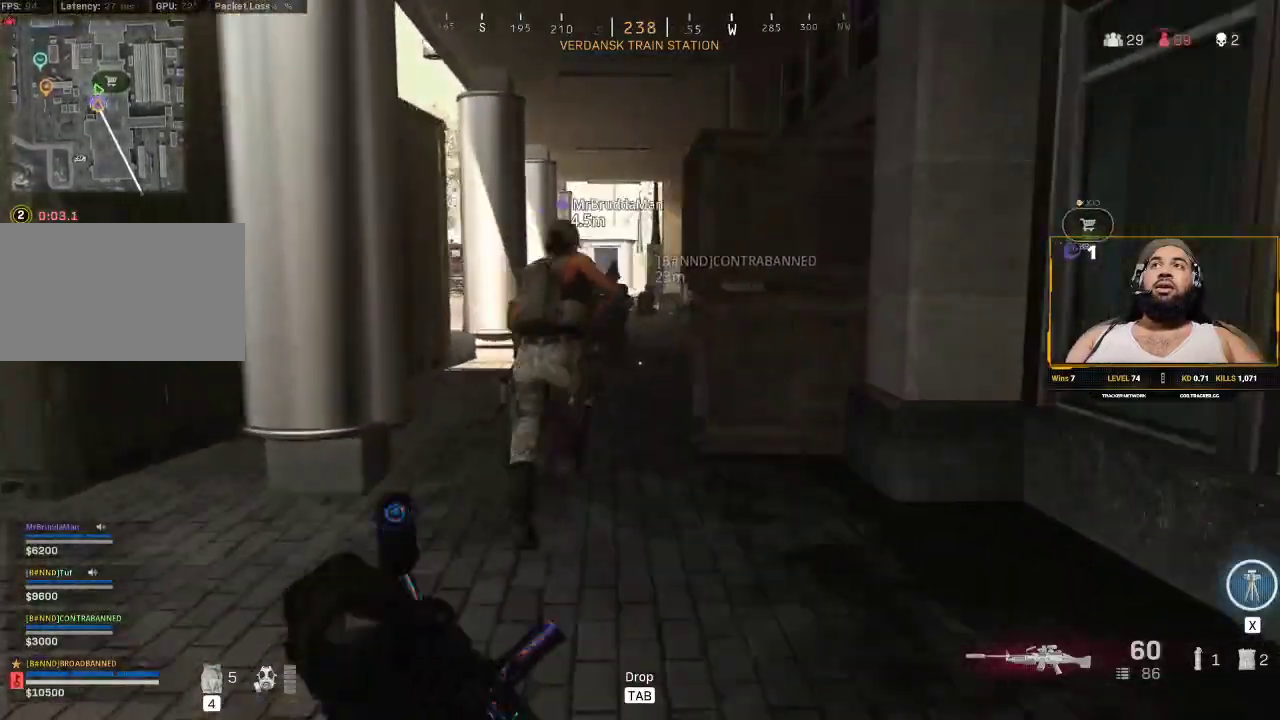
{"keys": ["shift", "w"], "mouse": [], "events": [[250, "a", "down"], [383, "a", "up"]]}